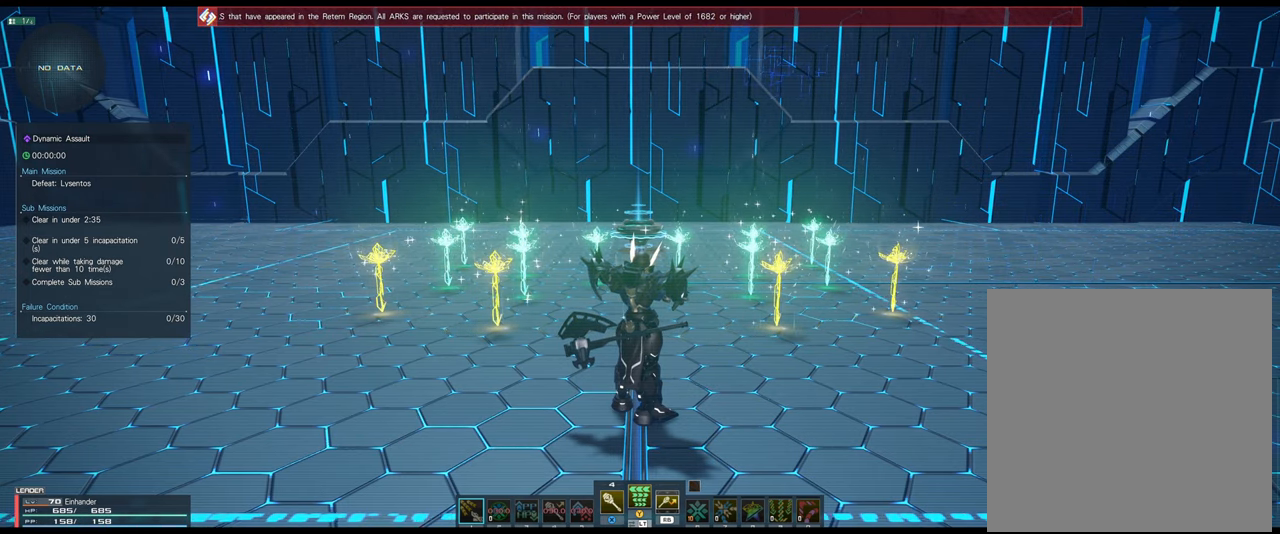
Gameplay with a controller (Xbox layout); each line is a JSON object with the inputs held at the frame after it. "events" lists button and stick changes between this image and that frame as [ms after this image, input, new state], when the widget could be followed in between.
{"buttons": [], "left_stick": "up", "right_stick": "center", "events": [[16, "left_stick", "up"]]}
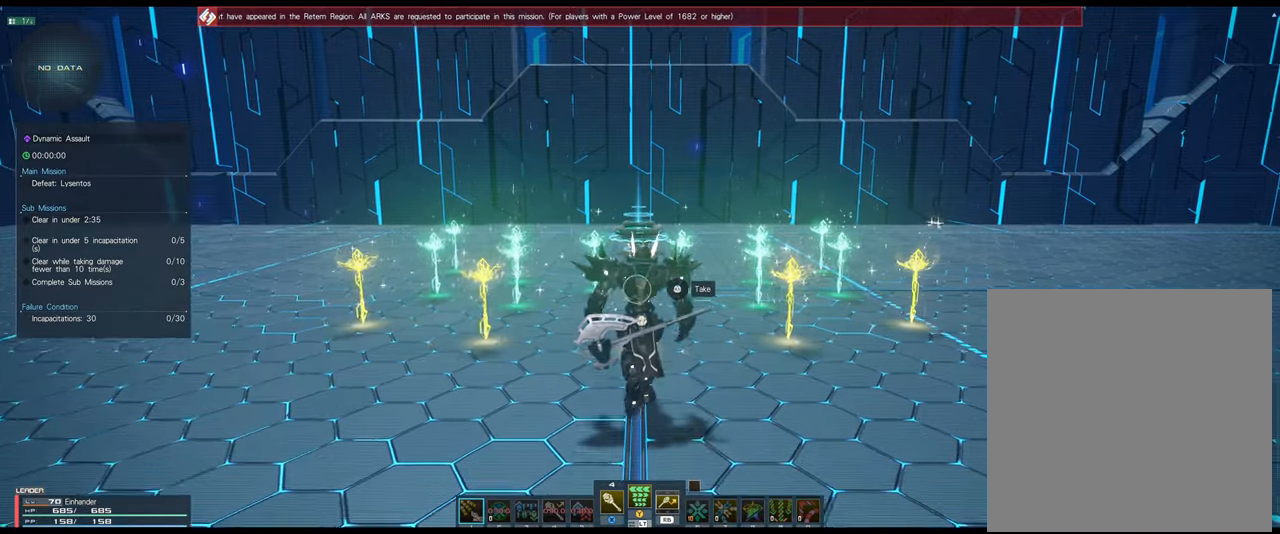
{"buttons": [], "left_stick": "up", "right_stick": "center", "events": []}
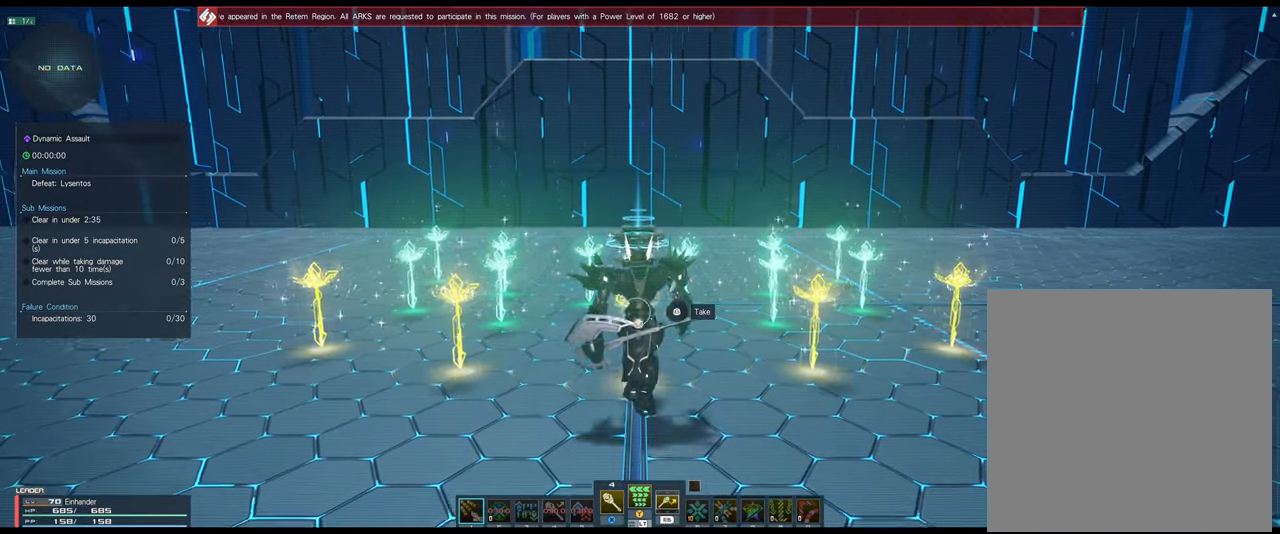
{"buttons": [], "left_stick": "up", "right_stick": "center", "events": []}
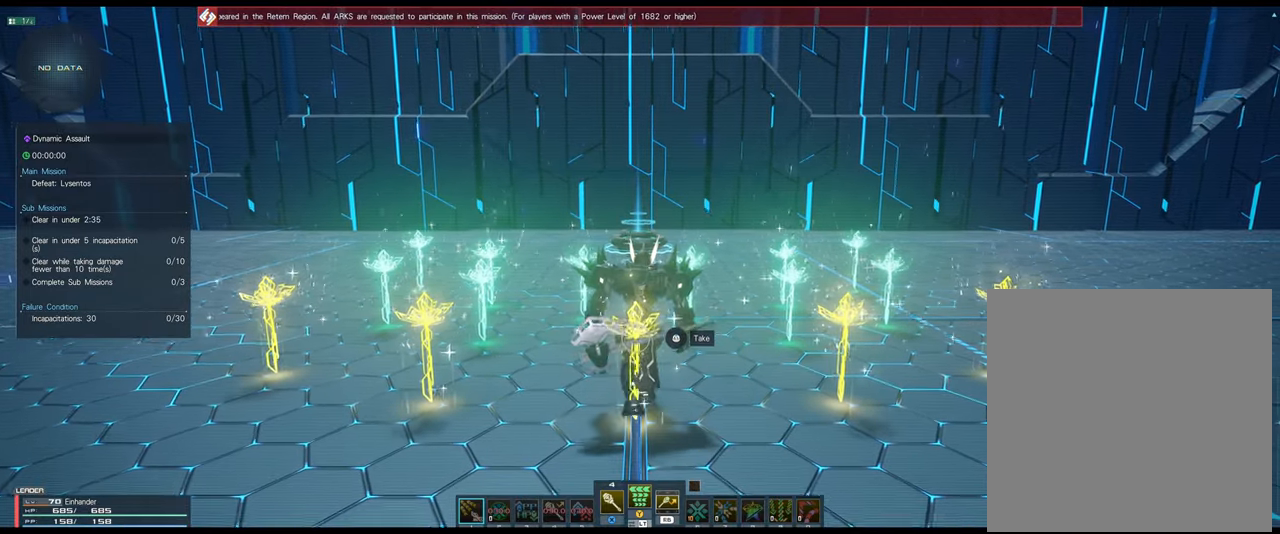
{"buttons": [], "left_stick": "left", "right_stick": "center", "events": [[33, "left_stick", "center"], [333, "left_stick", "left"]]}
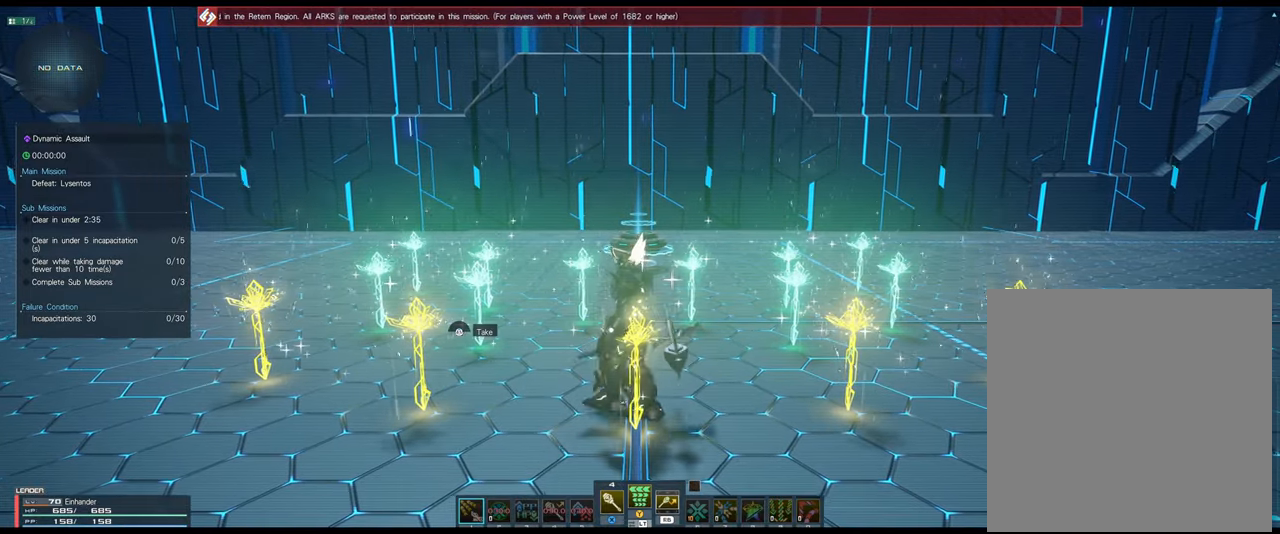
{"buttons": [], "left_stick": "center", "right_stick": "center", "events": [[467, "left_stick", "center"]]}
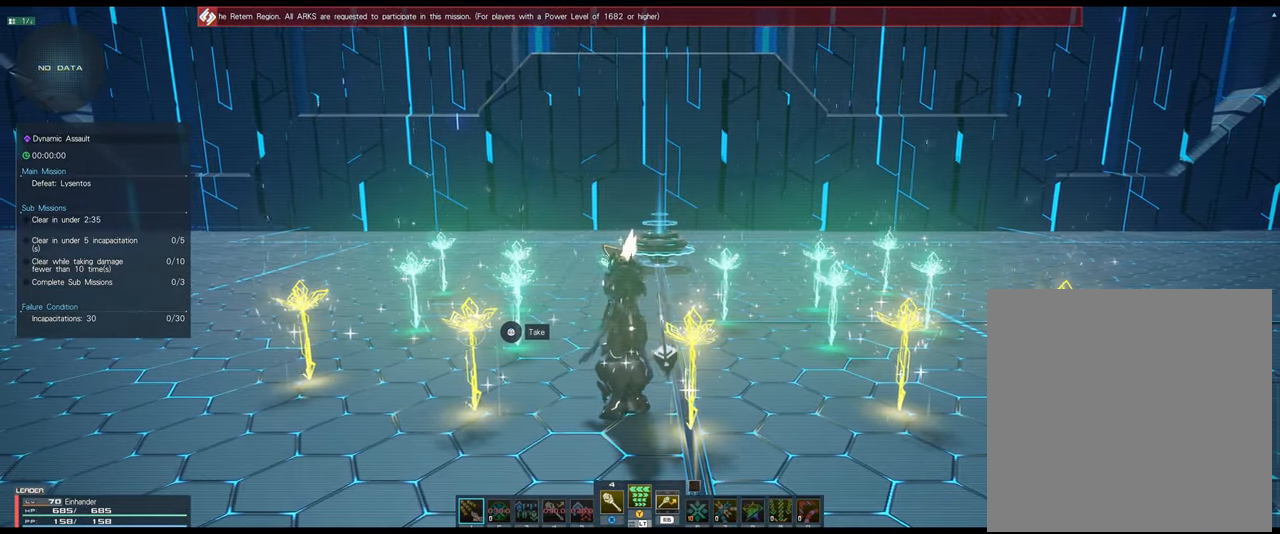
{"buttons": [], "left_stick": "up", "right_stick": "center", "events": [[400, "left_stick", "up"]]}
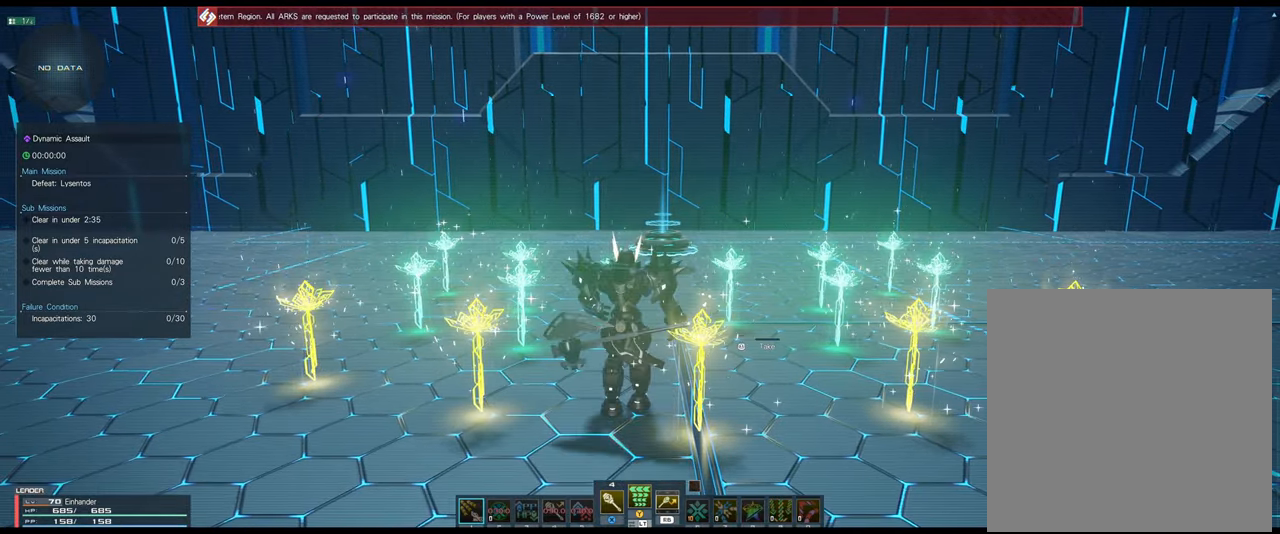
{"buttons": [], "left_stick": "center", "right_stick": "center", "events": [[83, "left_stick", "center"]]}
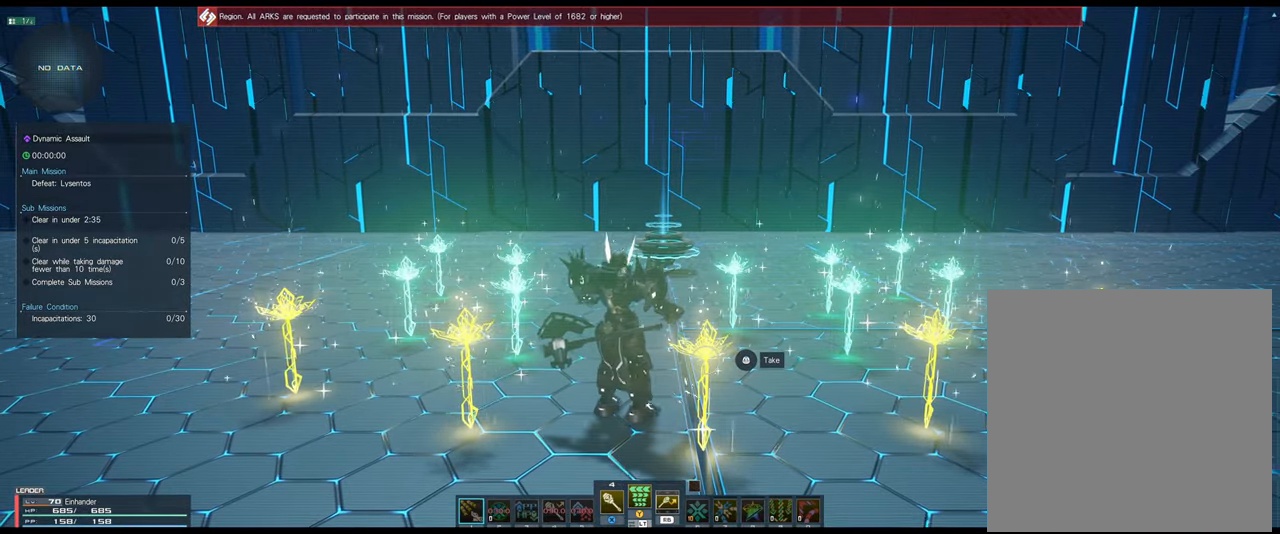
{"buttons": [], "left_stick": "center", "right_stick": "center", "events": []}
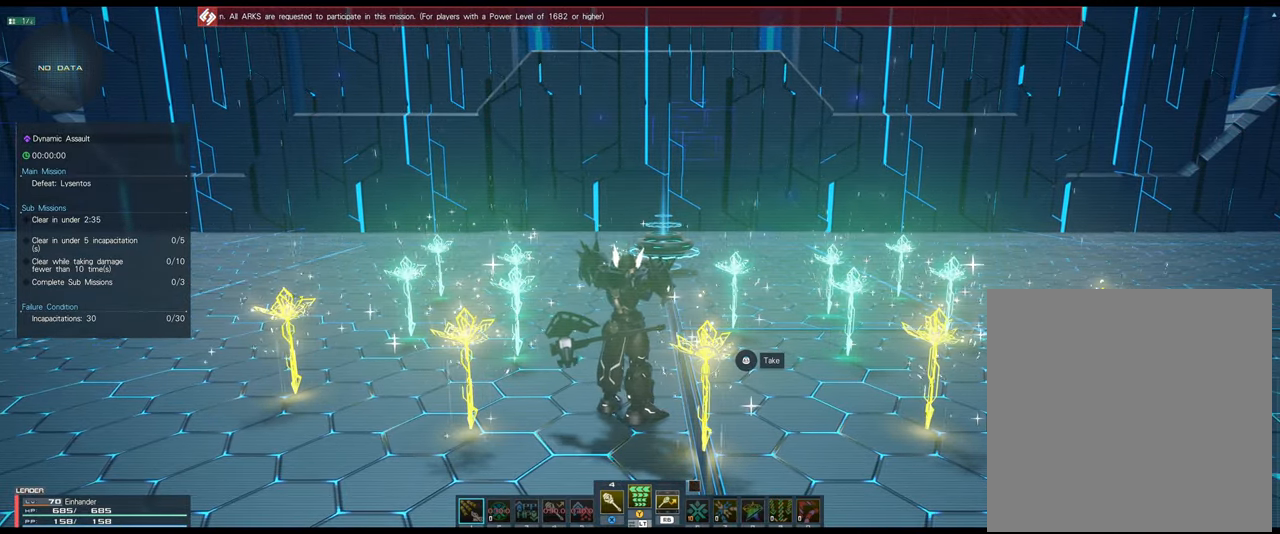
{"buttons": [], "left_stick": "center", "right_stick": "center", "events": []}
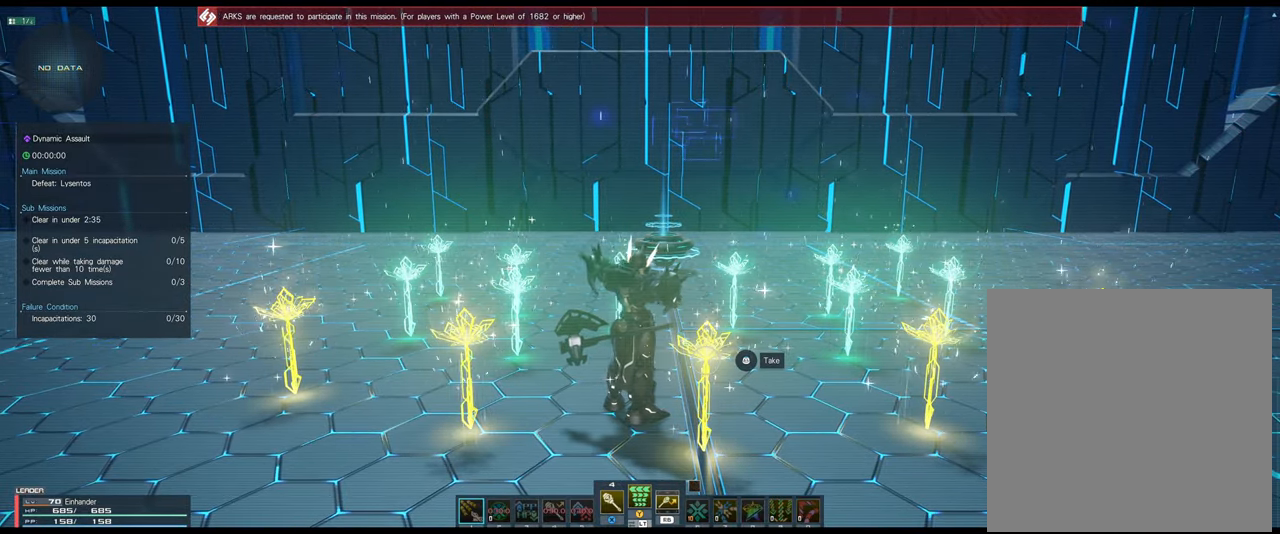
{"buttons": [], "left_stick": "center", "right_stick": "center", "events": []}
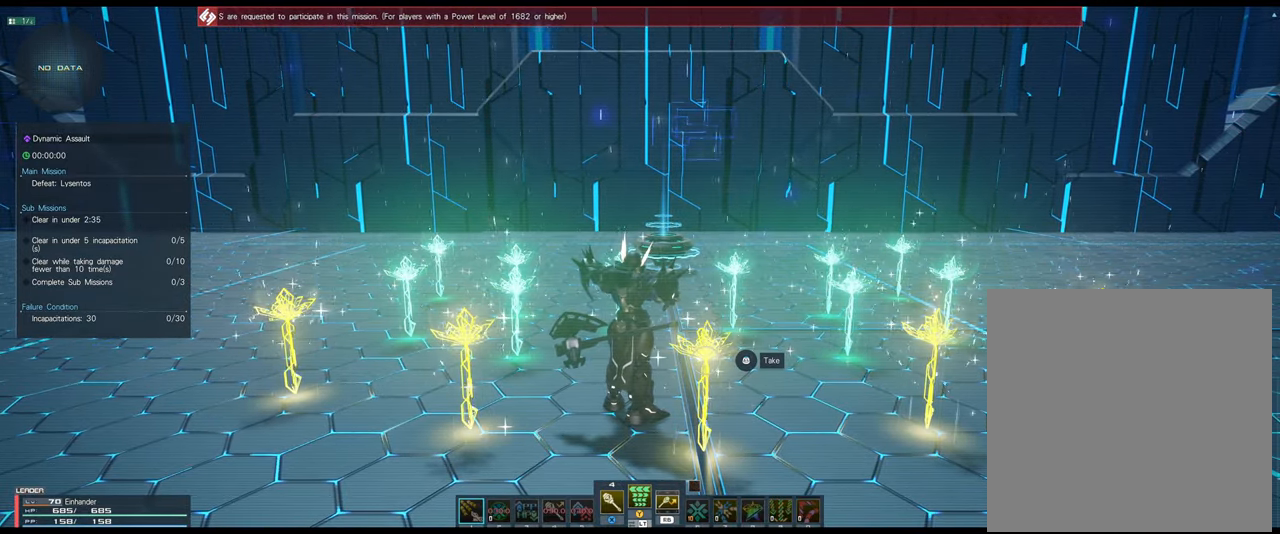
{"buttons": ["A"], "left_stick": "center", "right_stick": "center", "events": [[417, "A", "down"]]}
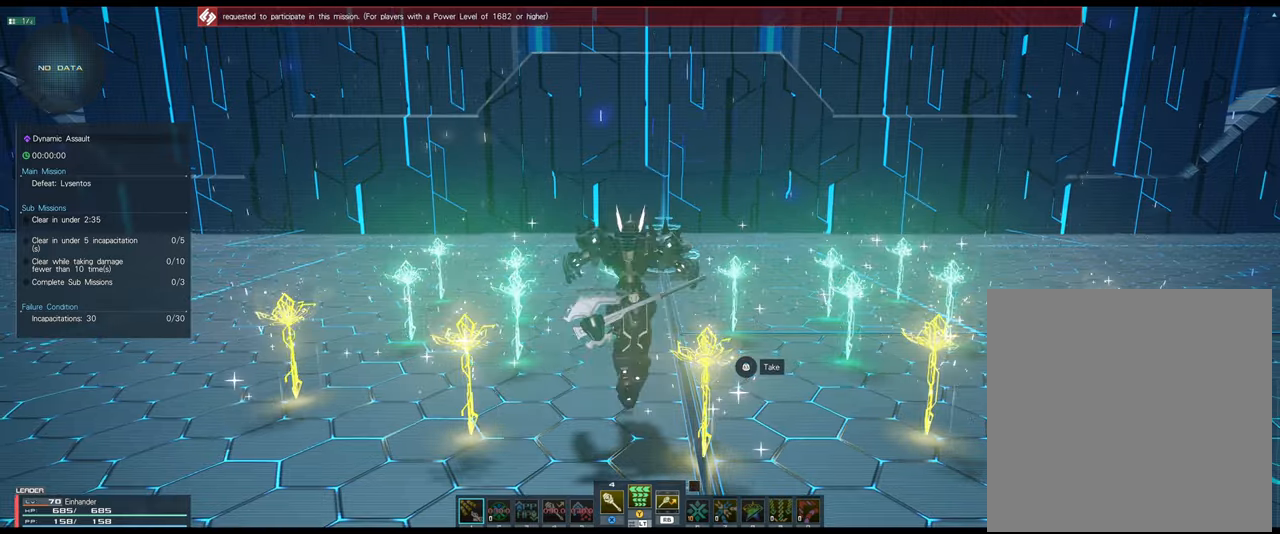
{"buttons": ["A"], "left_stick": "center", "right_stick": "center", "events": [[34, "A", "up"], [500, "A", "down"]]}
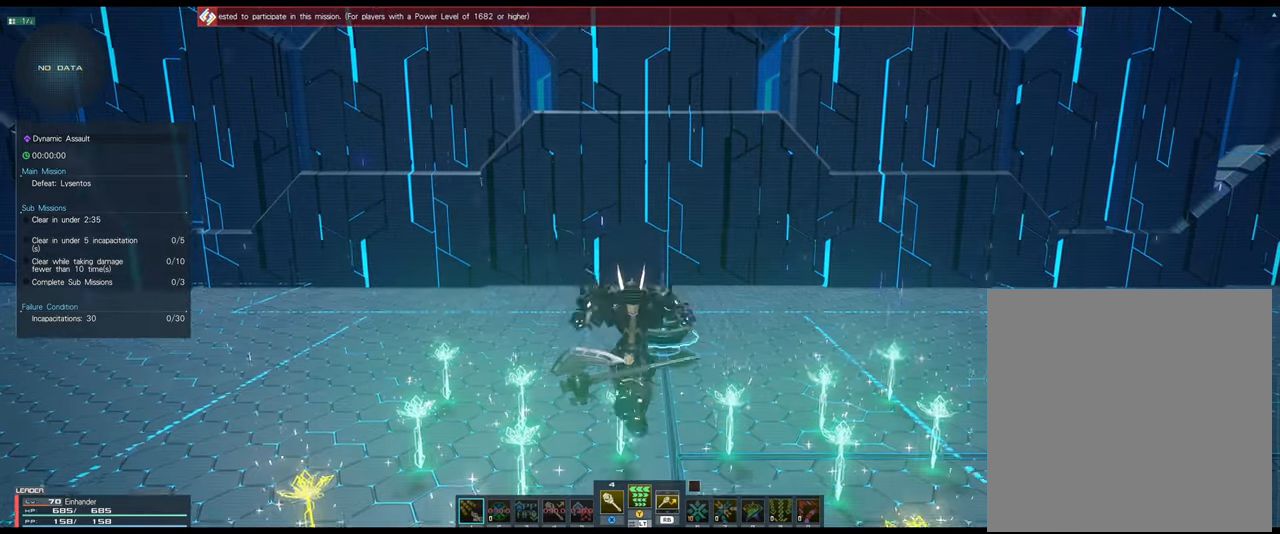
{"buttons": [], "left_stick": "center", "right_stick": "center", "events": [[50, "A", "up"]]}
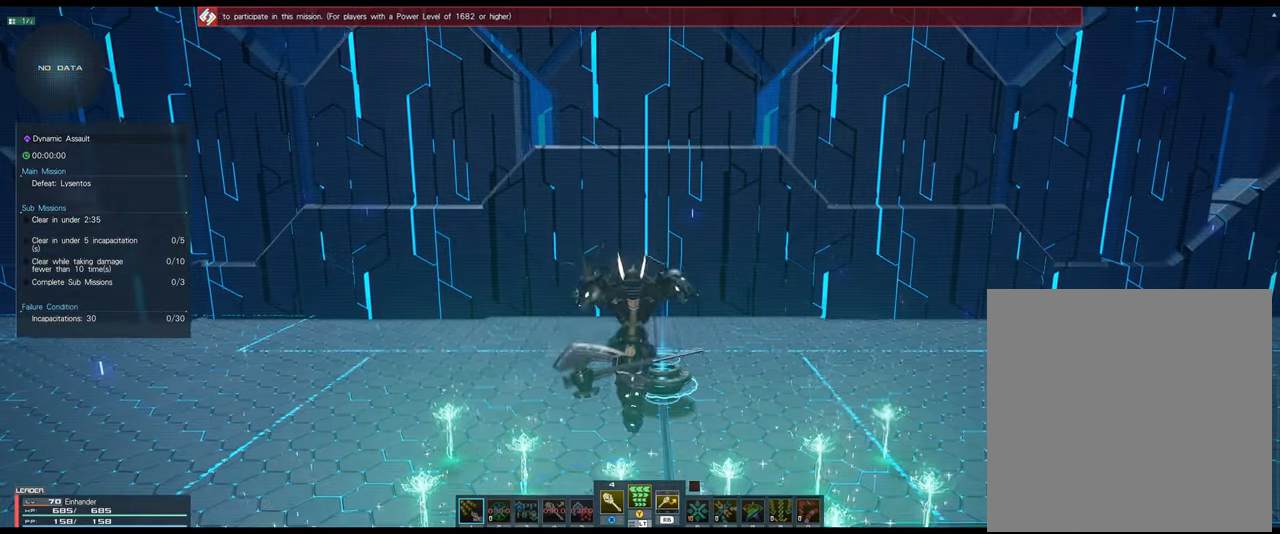
{"buttons": [], "left_stick": "center", "right_stick": "center", "events": []}
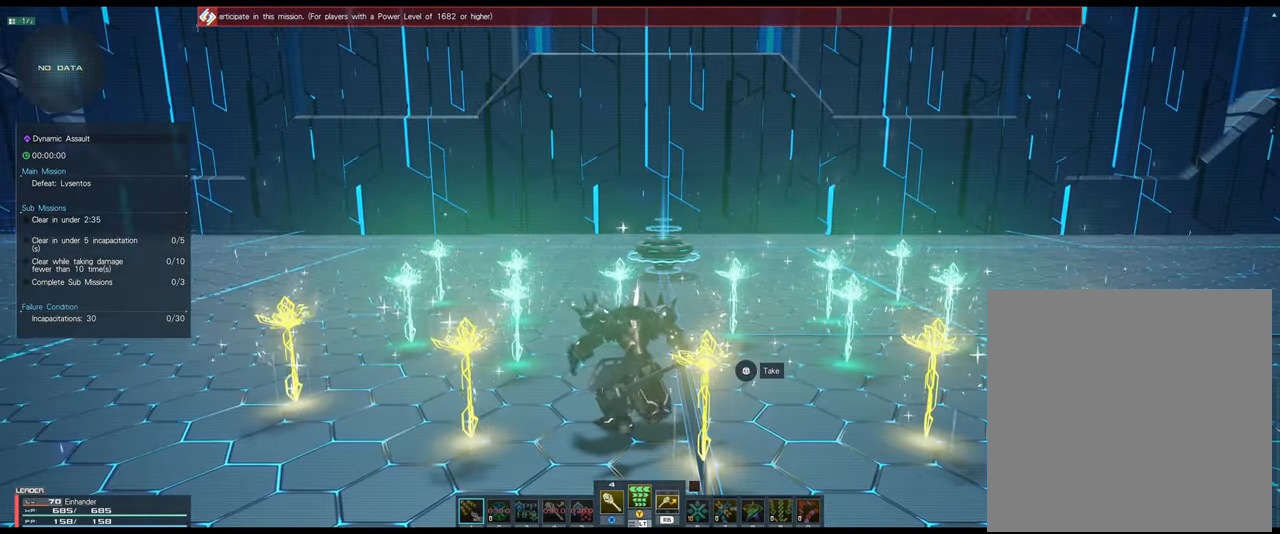
{"buttons": [], "left_stick": "center", "right_stick": "center", "events": []}
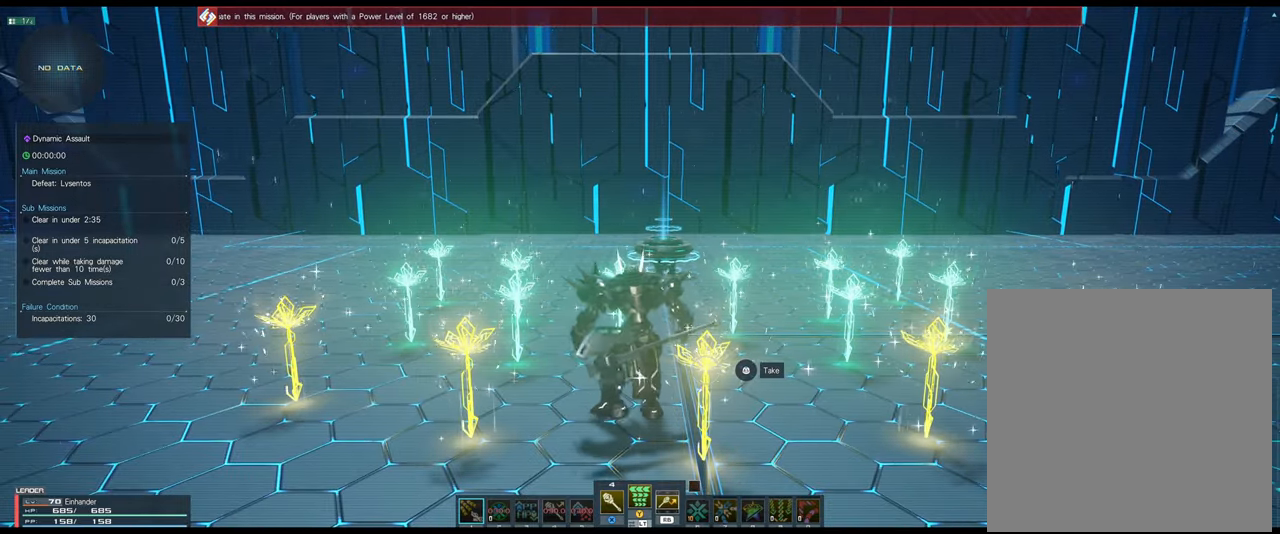
{"buttons": [], "left_stick": "up", "right_stick": "center", "events": [[384, "left_stick", "up"]]}
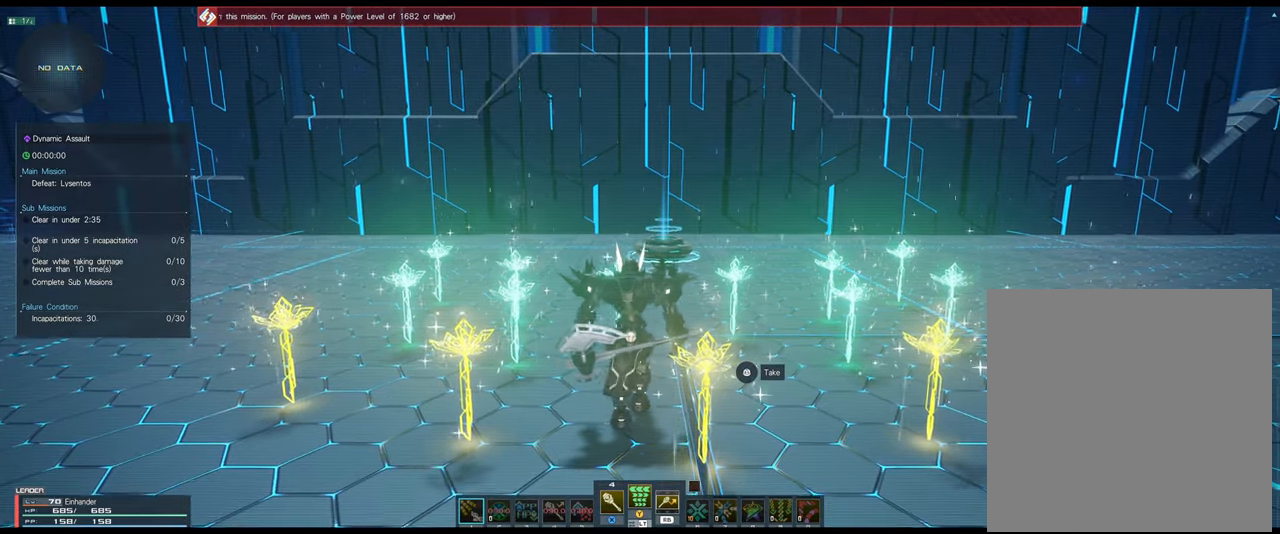
{"buttons": [], "left_stick": "up", "right_stick": "center", "events": []}
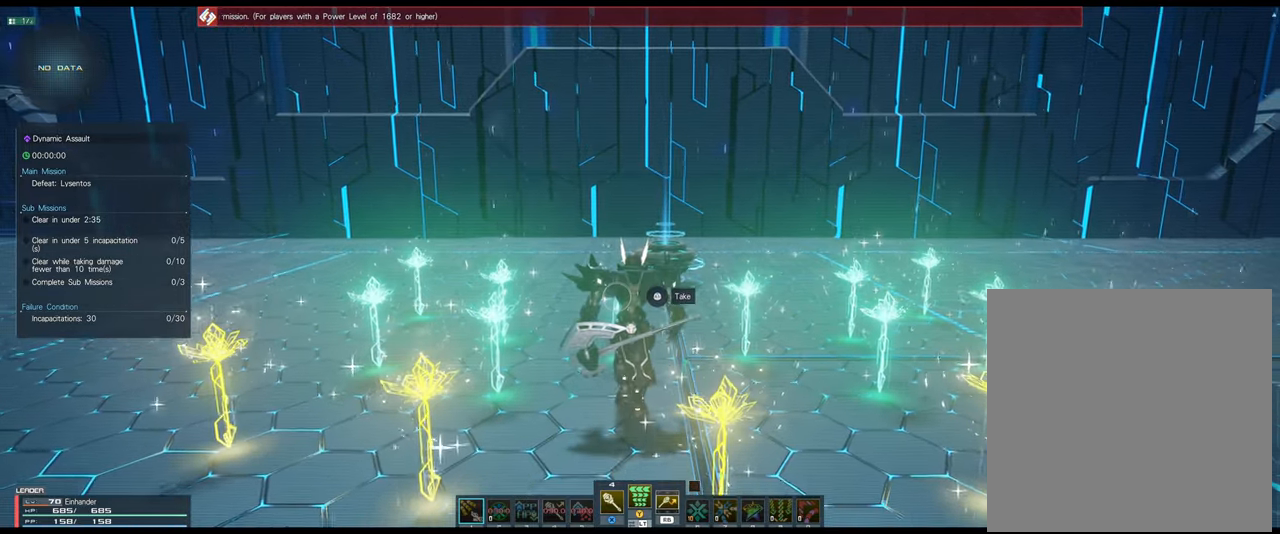
{"buttons": [], "left_stick": "up", "right_stick": "center", "events": []}
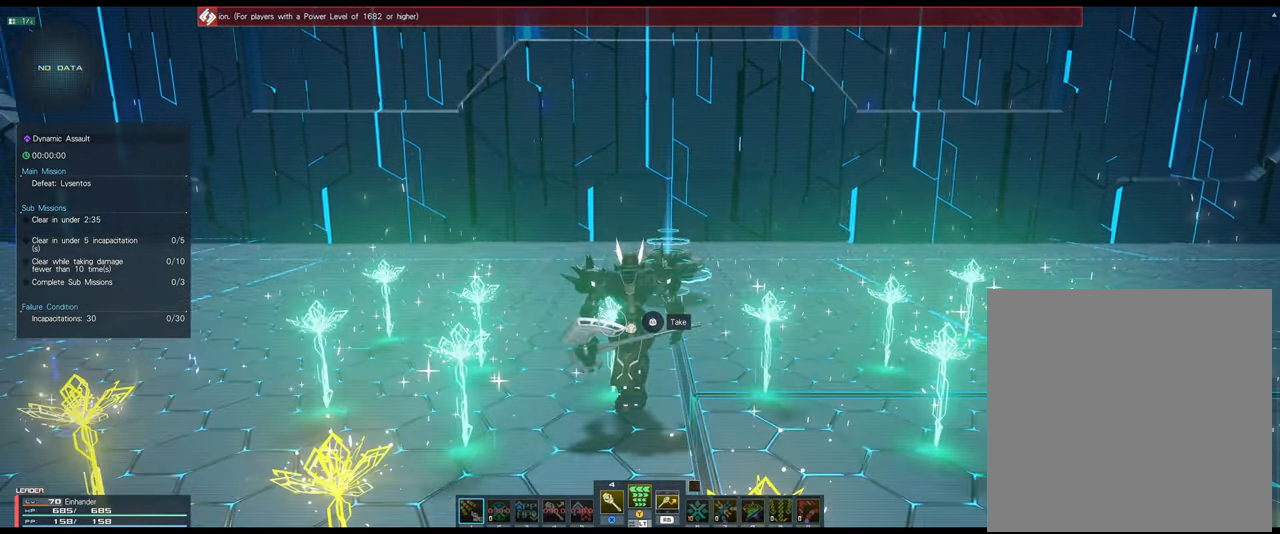
{"buttons": [], "left_stick": "center", "right_stick": "center", "events": [[67, "left_stick", "center"]]}
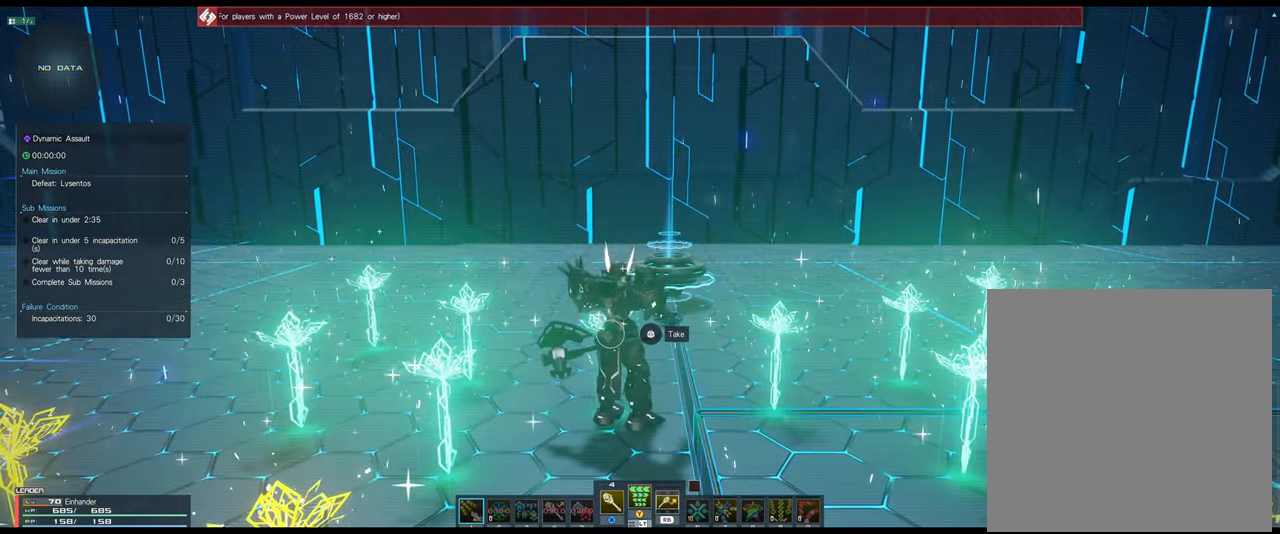
{"buttons": [], "left_stick": "center", "right_stick": "center", "events": []}
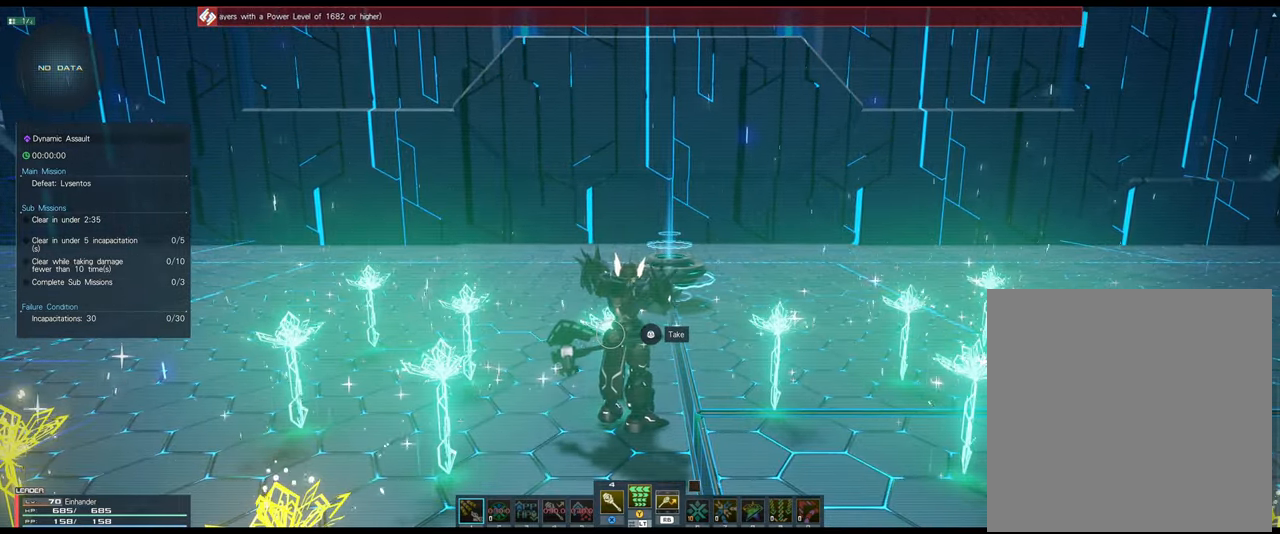
{"buttons": [], "left_stick": "center", "right_stick": "center", "events": [[284, "A", "down"], [450, "A", "up"]]}
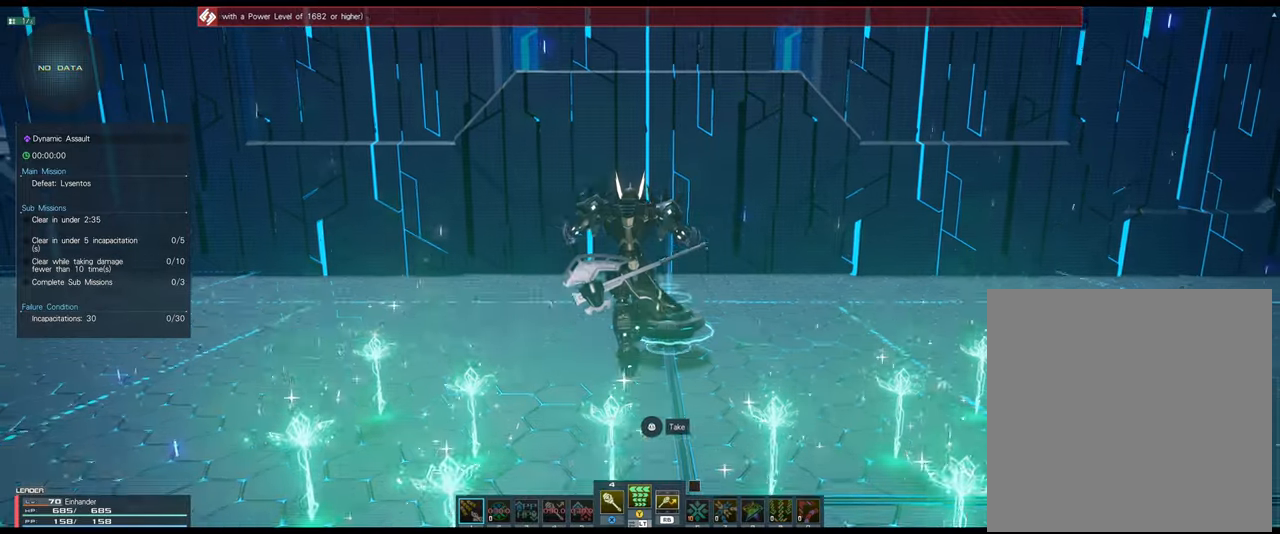
{"buttons": [], "left_stick": "center", "right_stick": "center", "events": []}
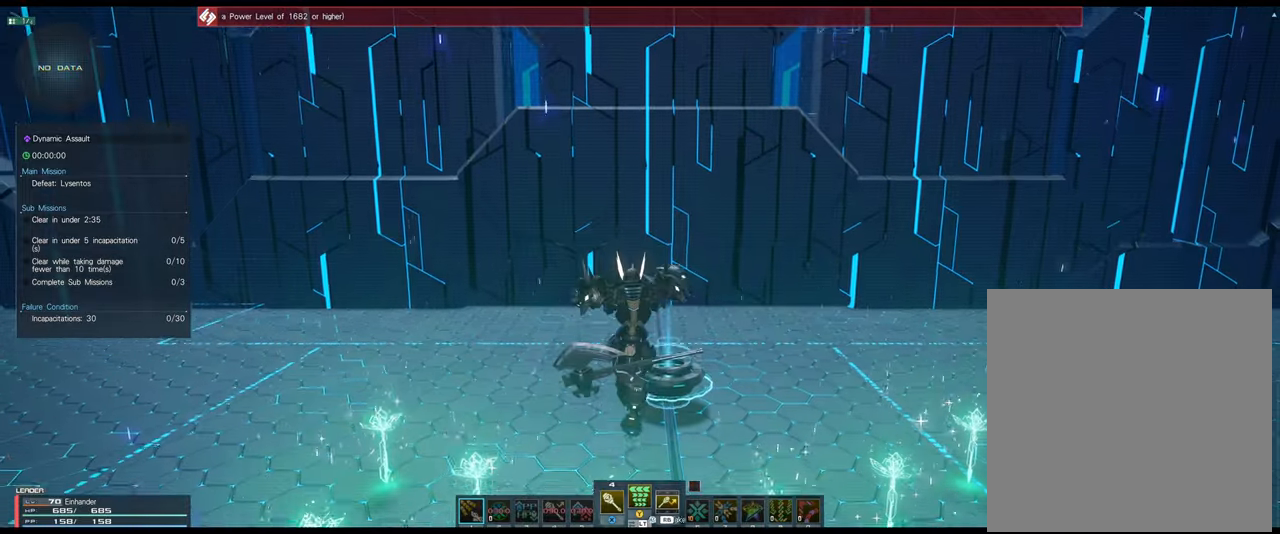
{"buttons": [], "left_stick": "center", "right_stick": "center", "events": []}
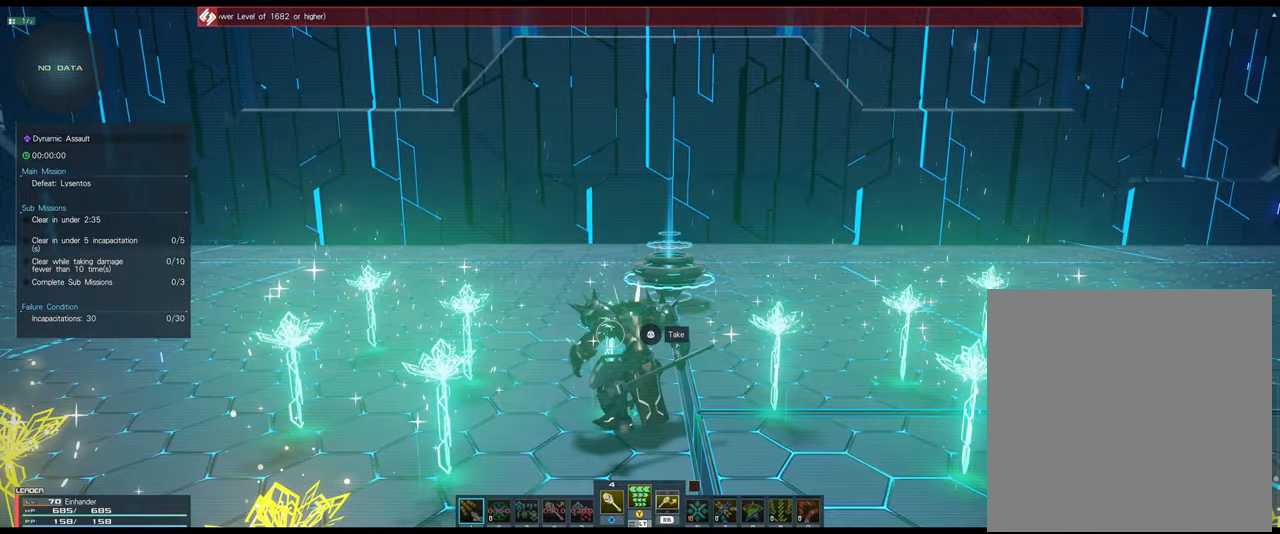
{"buttons": [], "left_stick": "center", "right_stick": "center", "events": []}
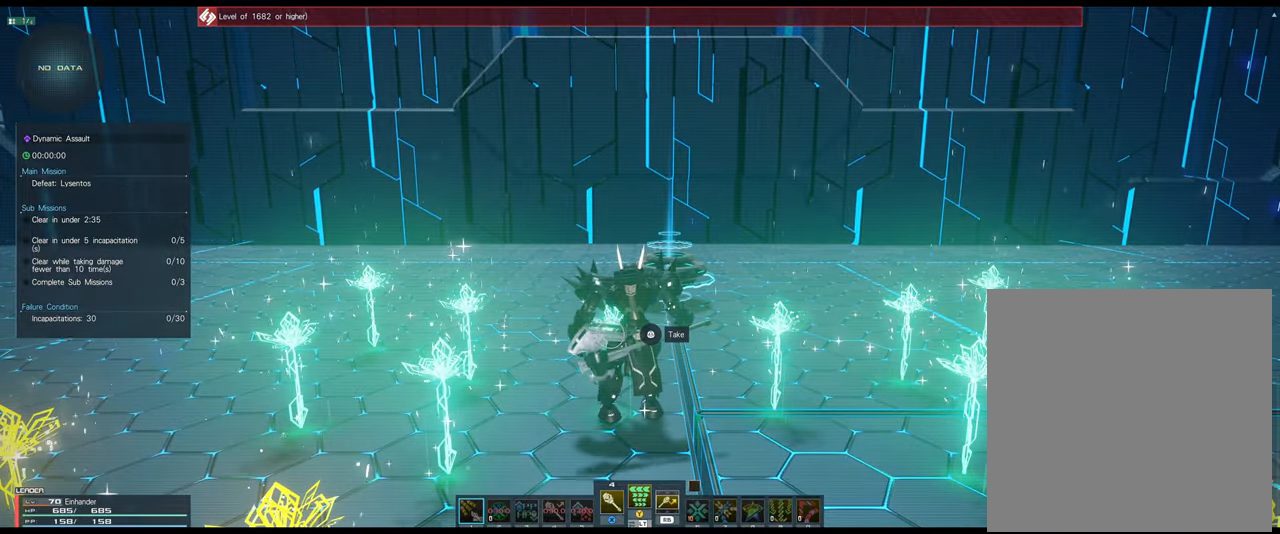
{"buttons": ["A"], "left_stick": "center", "right_stick": "center", "events": [[416, "A", "down"]]}